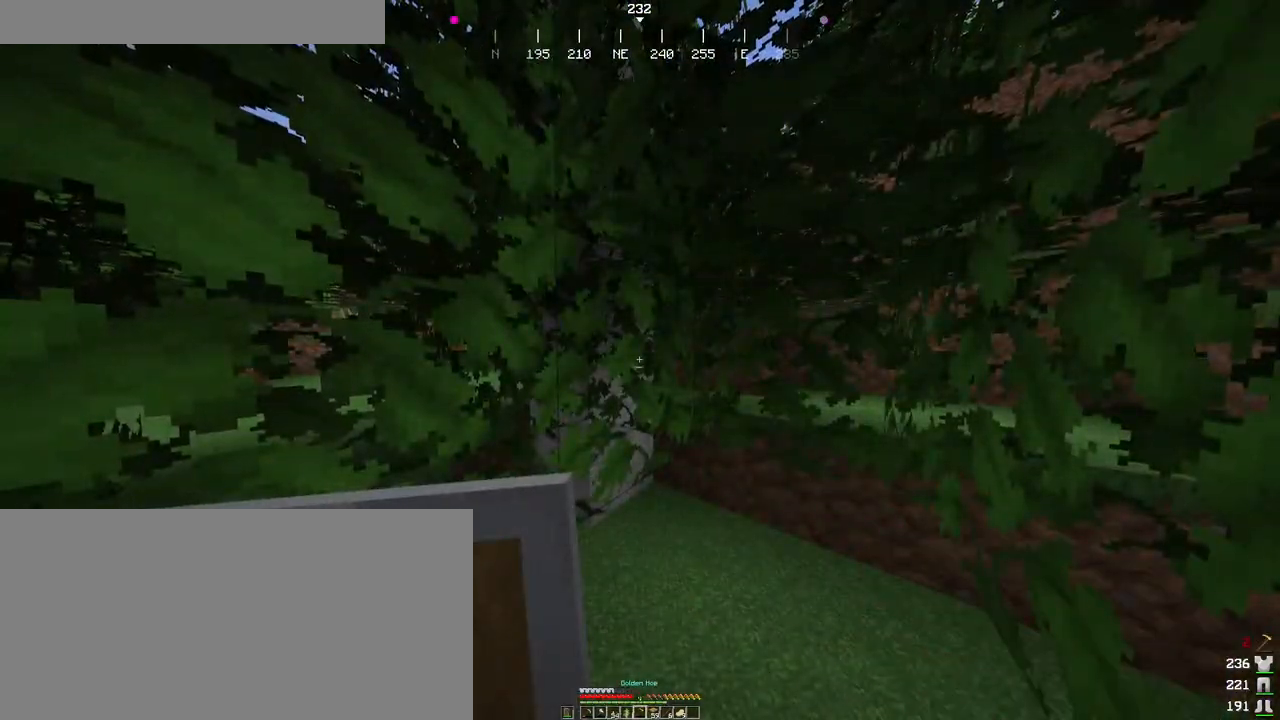
Gameplay with keyboard and mouse; each line is a JSON object with the keys and mouse buttons held at the frame after it. "events" lists presses ("down") and releases ("up") of "a", "ctrl", "d", "e", "f", "q", "r", "s", "shift", "space", "tab", "w", "mouse_left", "mouse_wheel", "mouse_right", "mouse_mb4" and "mouse_mb5" between this image and that frame as [ms after this image, input, new state], when the widget could be followed in between. "mouse_left", "mouse_wheel", "mouse_right", "mouse_mb4", "mouse_mb5" = the "left", "wheel", "right", "mb4", "mb5" buttons of the "mouse" list. No other keys are recorded. Fast repeated clicks can show as one long hold. "wheel" means that the mouse wheel is clicked or scrolled. Mouse movement is not recorded.
{"keys": [], "mouse": ["left"], "events": [[83, "mouse_left", "down"]]}
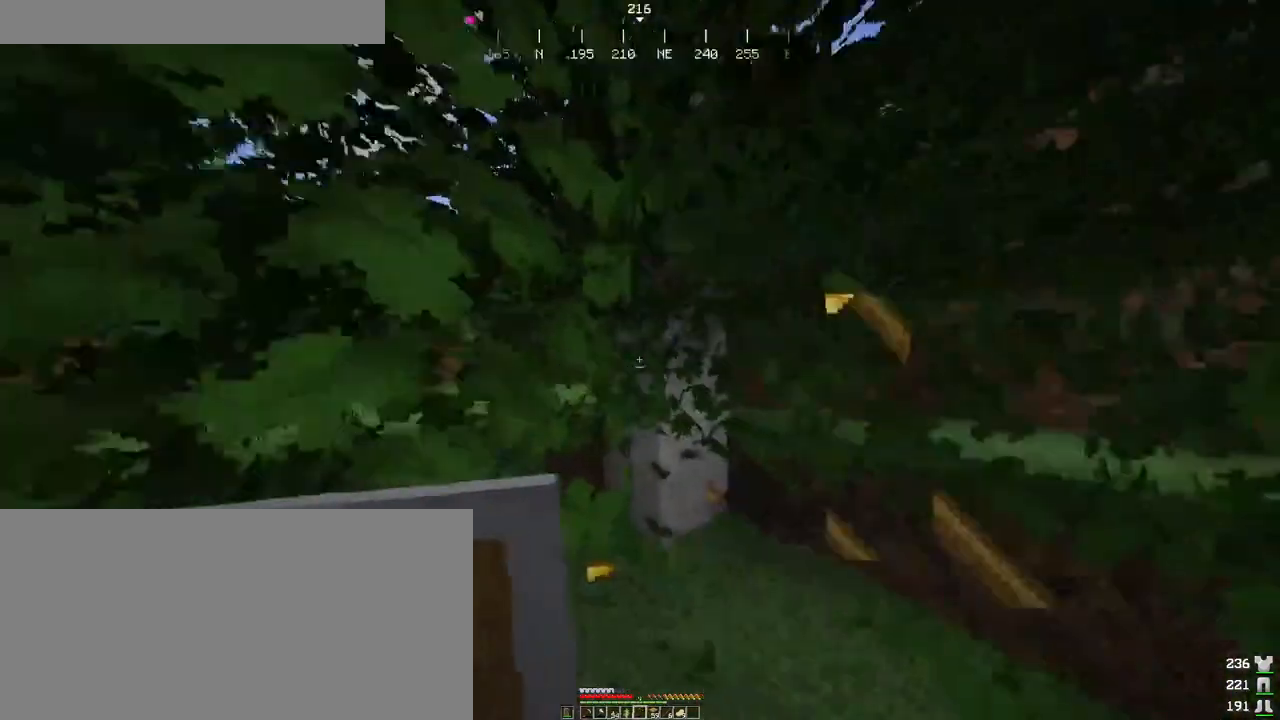
{"keys": [], "mouse": ["left"], "events": []}
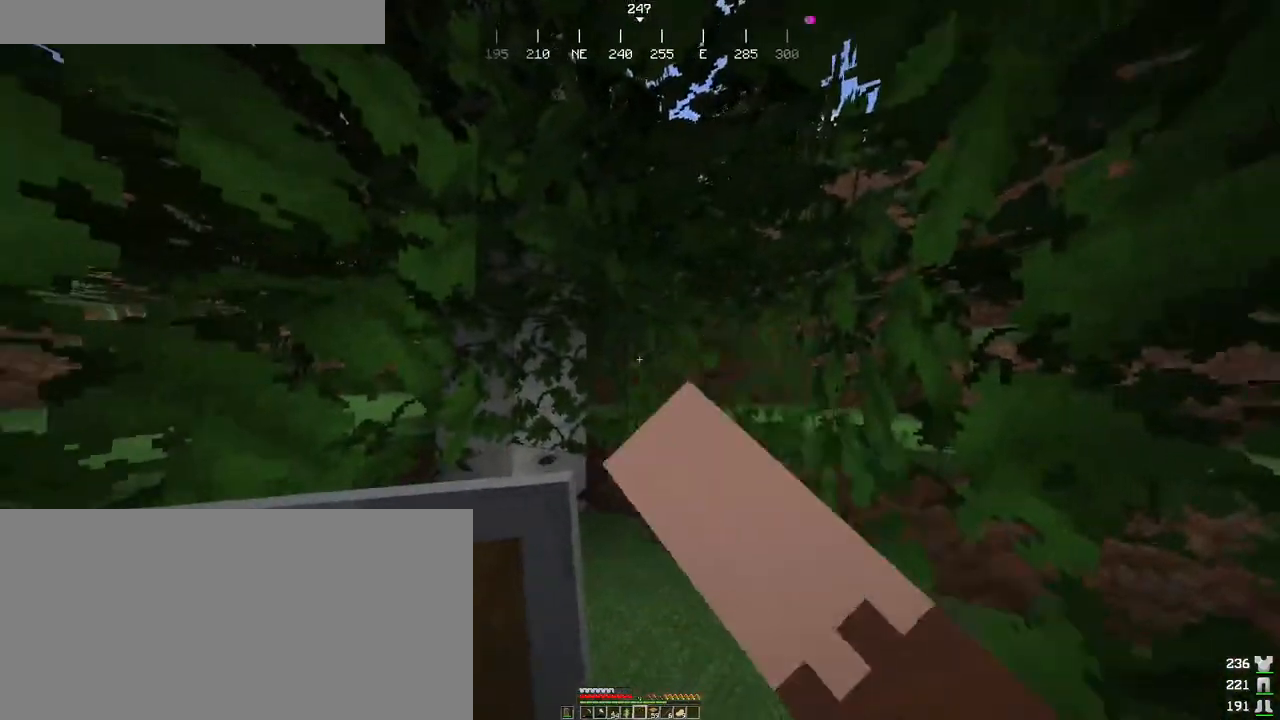
{"keys": ["w"], "mouse": ["left"], "events": [[183, "w", "down"], [266, "d", "down"], [350, "d", "up"]]}
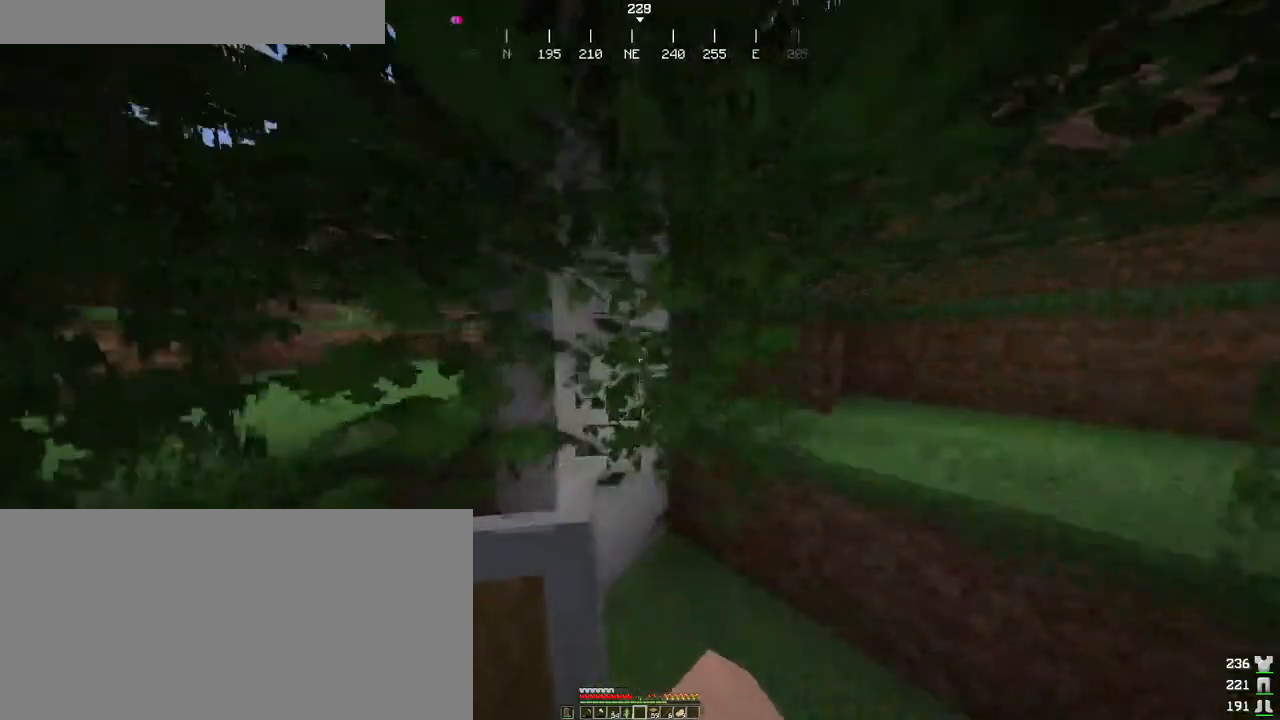
{"keys": [], "mouse": ["left"], "events": [[100, "w", "up"]]}
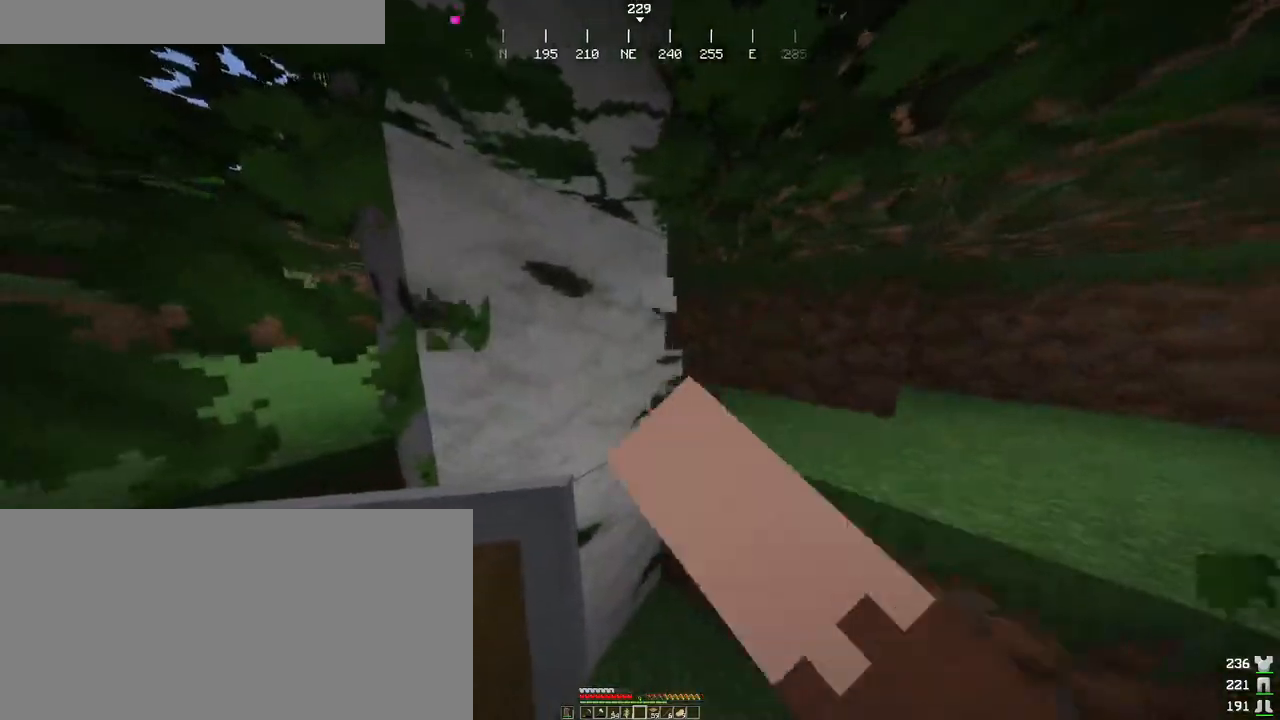
{"keys": [], "mouse": ["left"], "events": []}
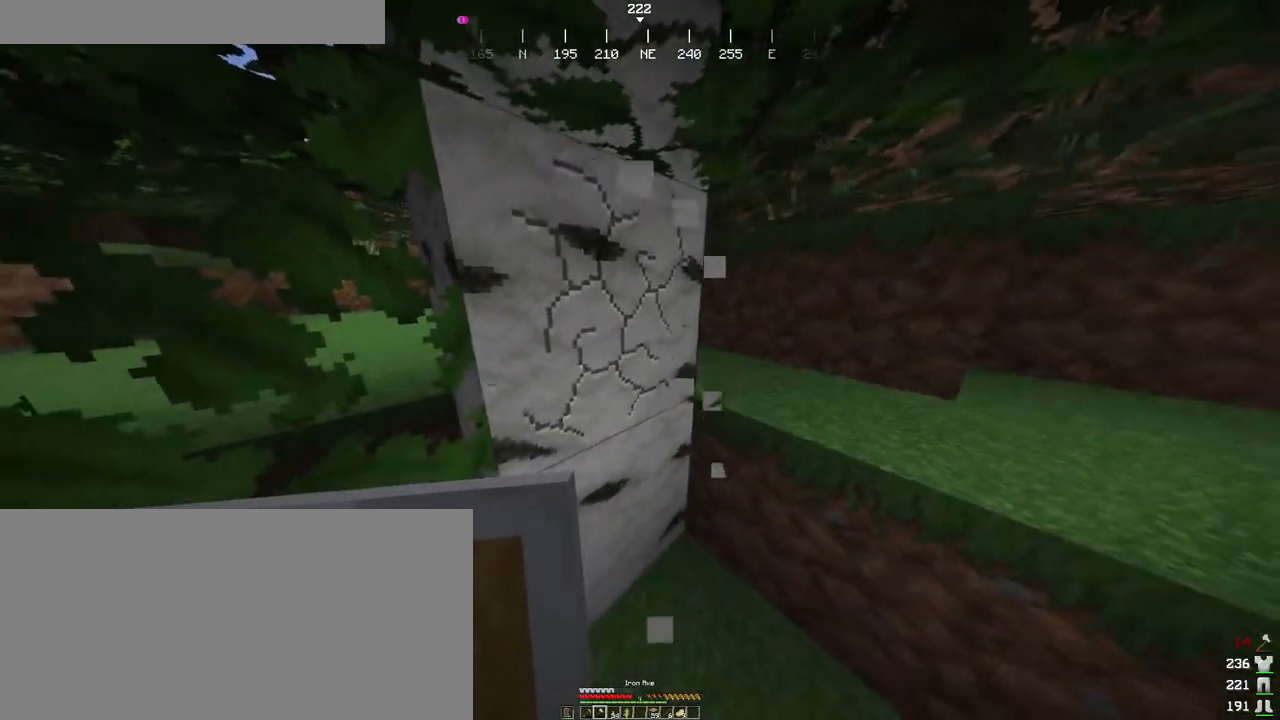
{"keys": [], "mouse": ["left"], "events": [[283, "w", "down"], [383, "d", "down"], [483, "w", "up"], [500, "d", "up"]]}
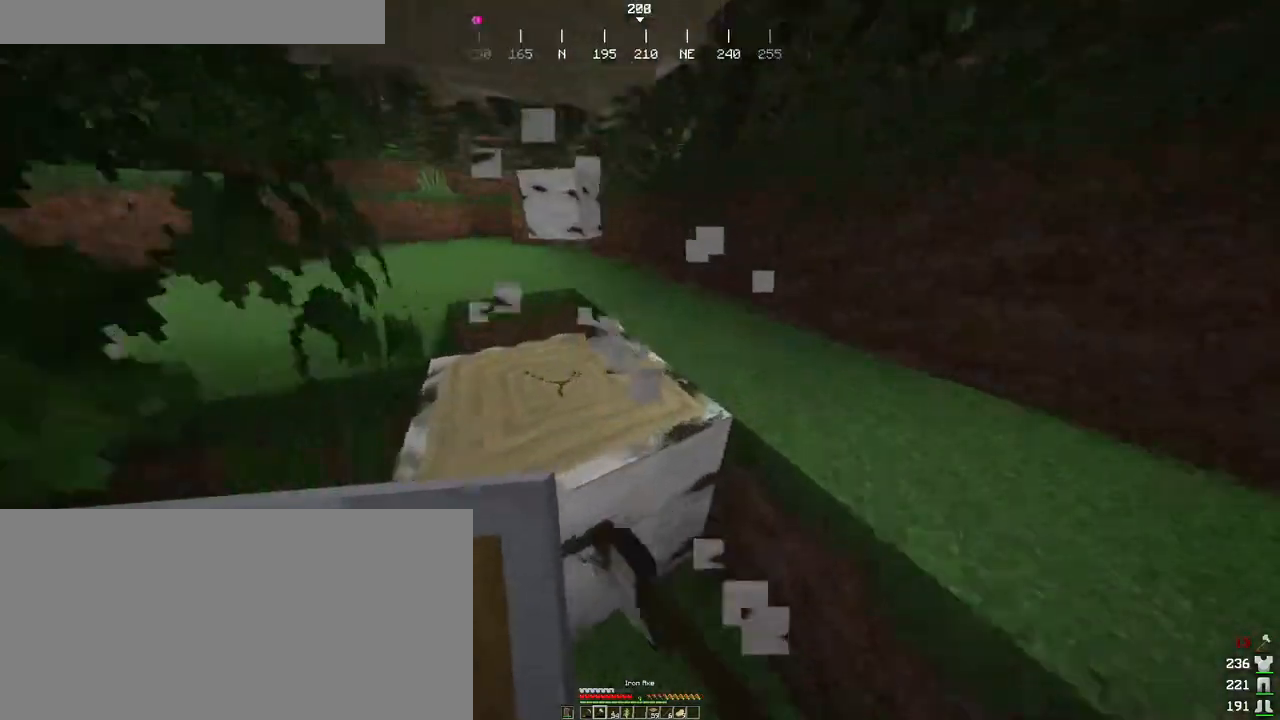
{"keys": ["w"], "mouse": ["left"], "events": [[450, "w", "down"]]}
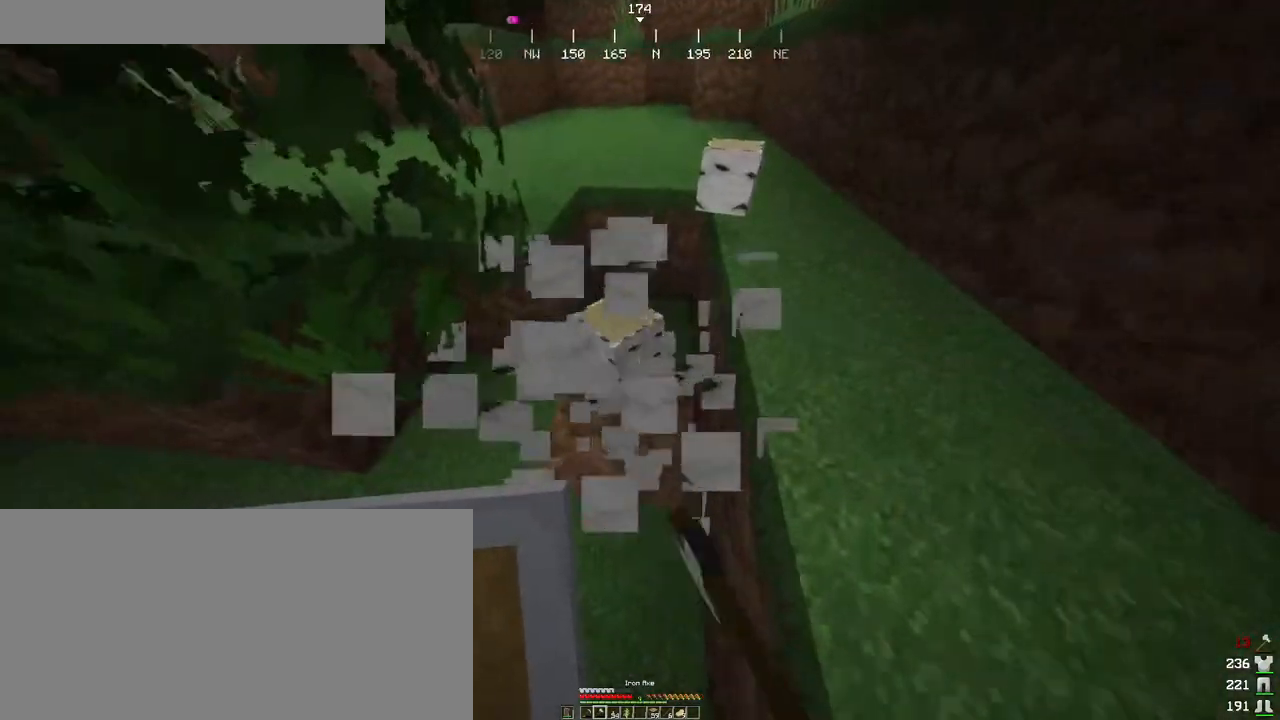
{"keys": [], "mouse": ["left"], "events": [[150, "w", "up"]]}
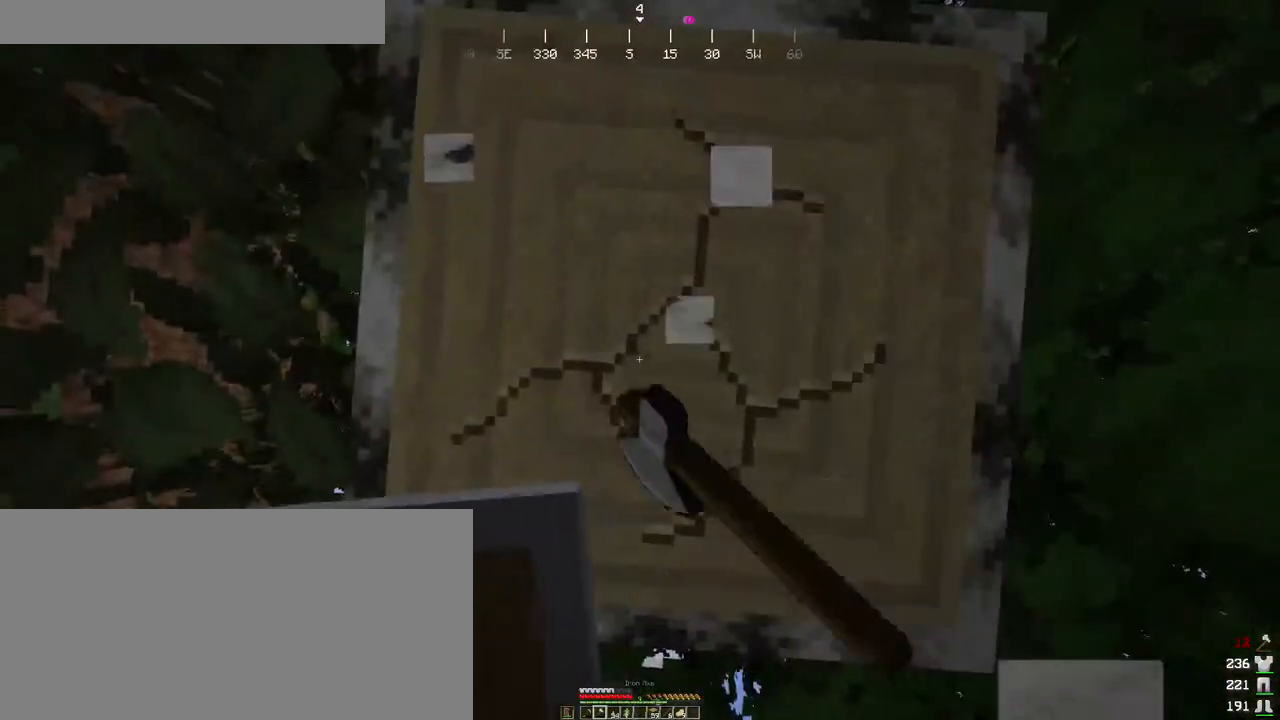
{"keys": [], "mouse": ["left"], "events": []}
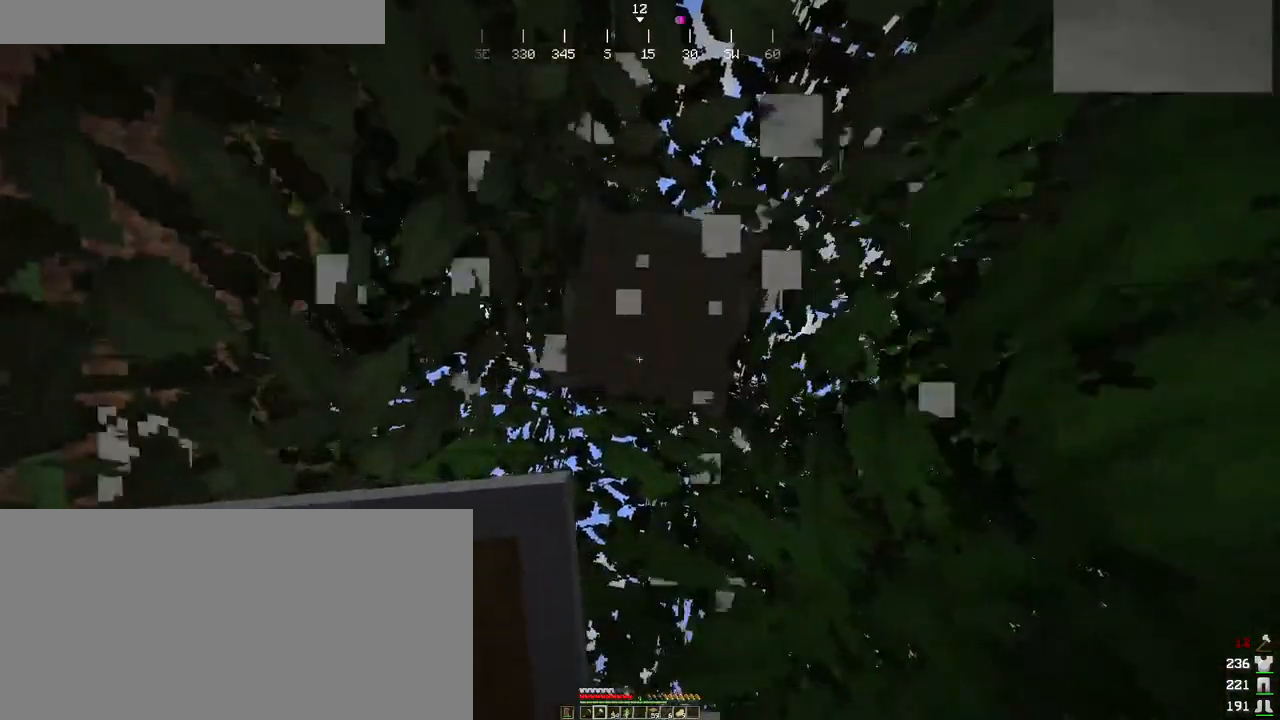
{"keys": [], "mouse": ["left"], "events": []}
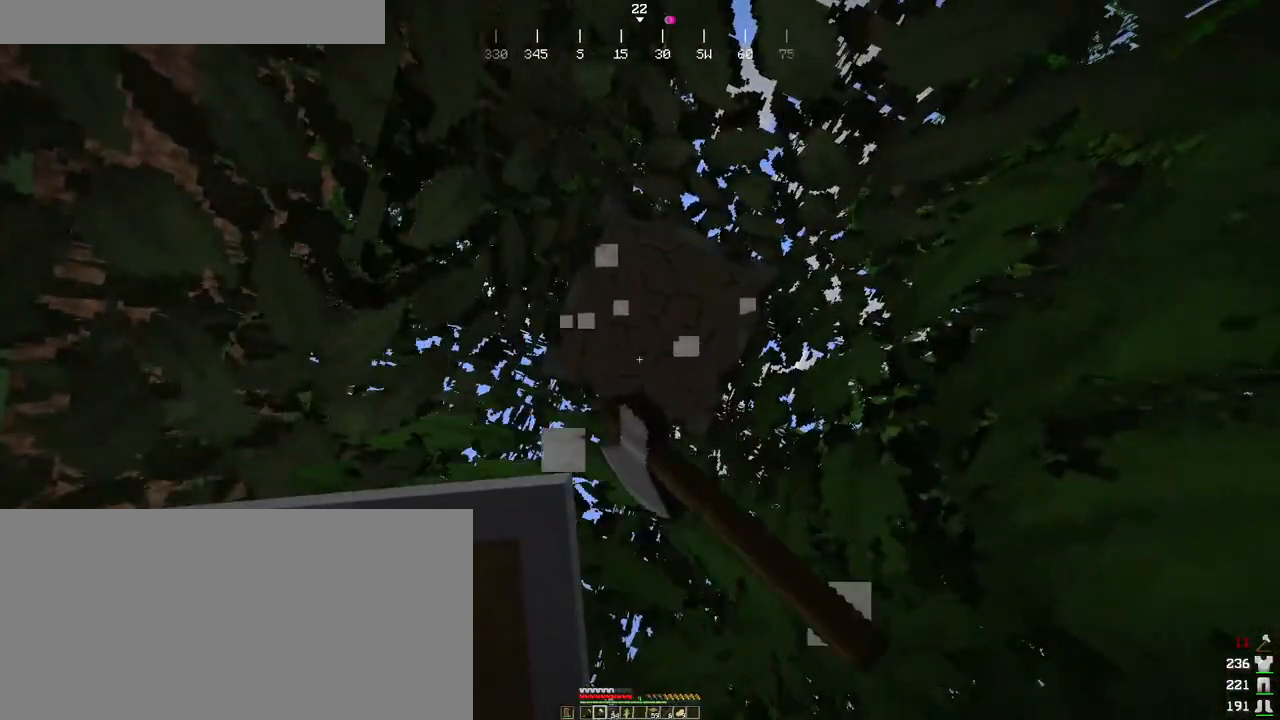
{"keys": [], "mouse": ["left"], "events": []}
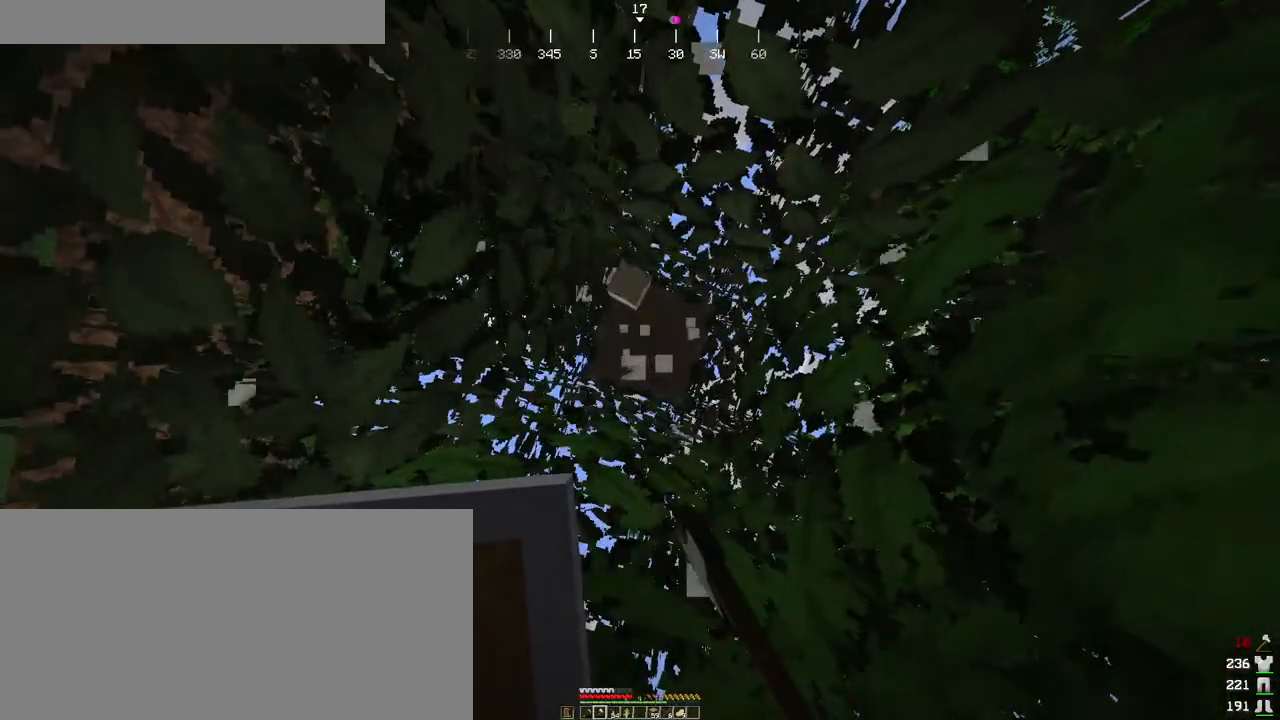
{"keys": [], "mouse": ["left"], "events": []}
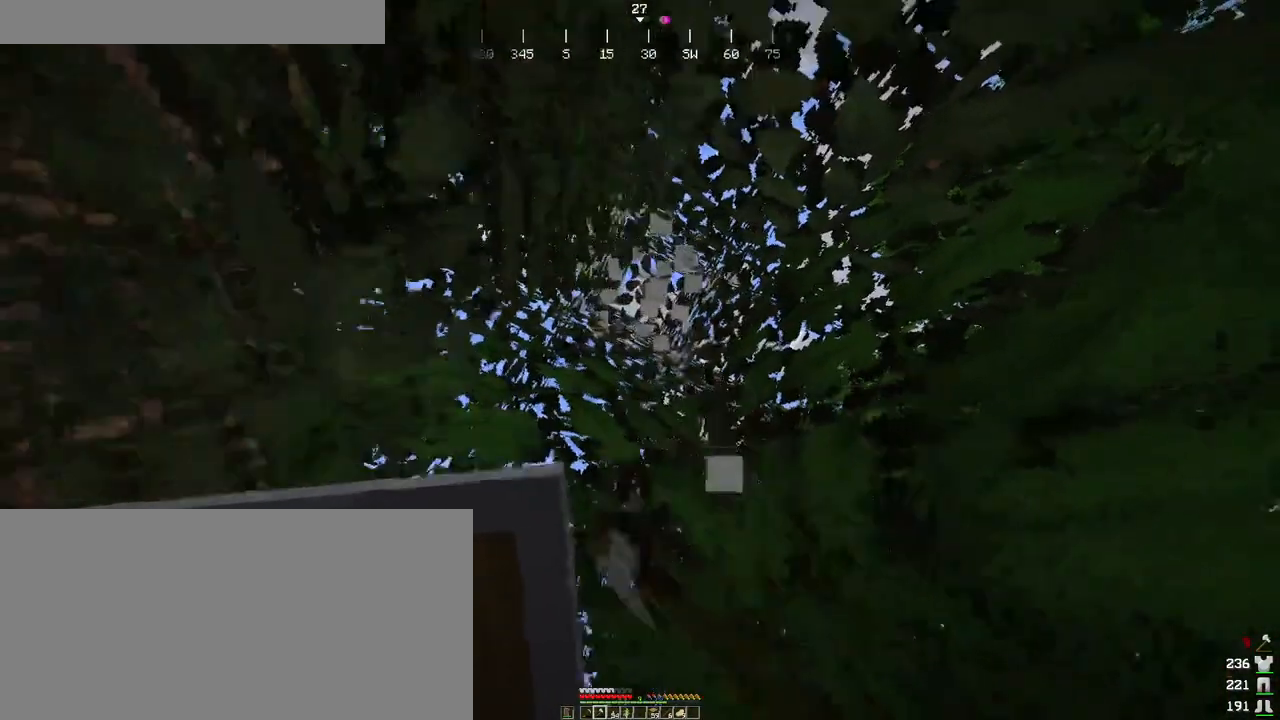
{"keys": ["ctrl"], "mouse": [], "events": [[100, "mouse_left", "up"], [383, "ctrl", "down"]]}
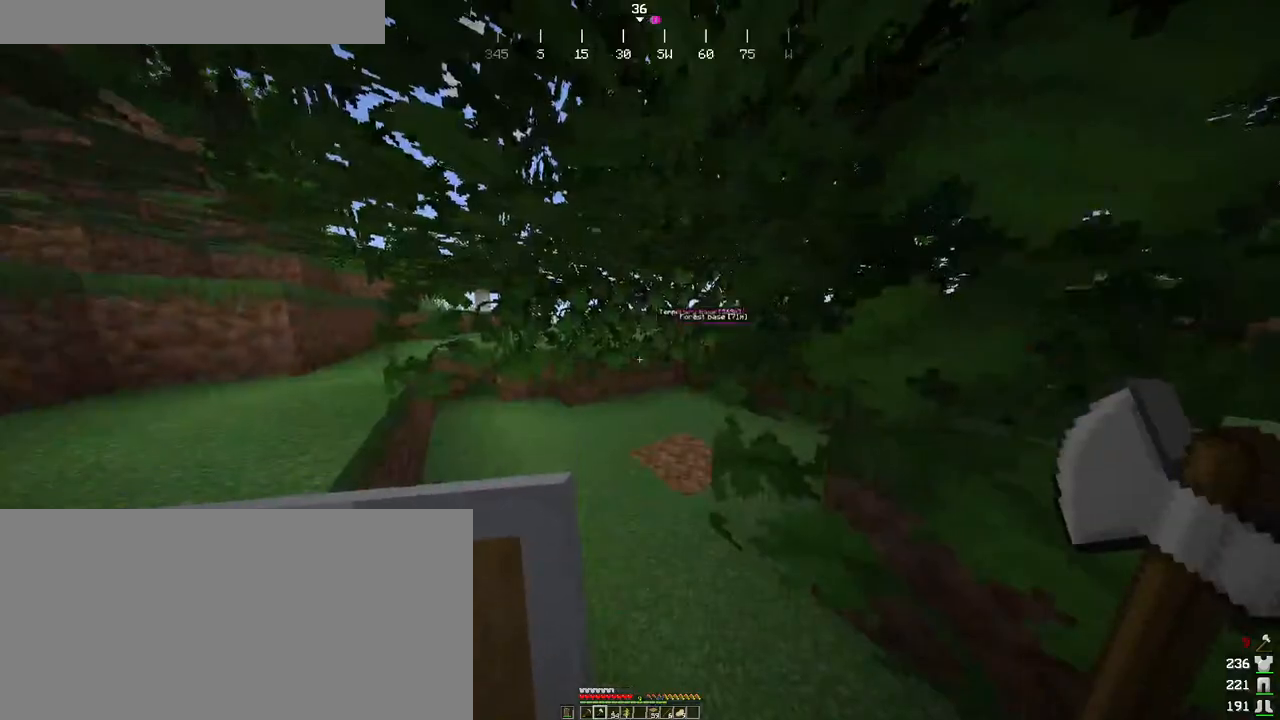
{"keys": ["ctrl", "w"], "mouse": [], "events": [[16, "w", "down"], [116, "a", "down"], [500, "a", "up"]]}
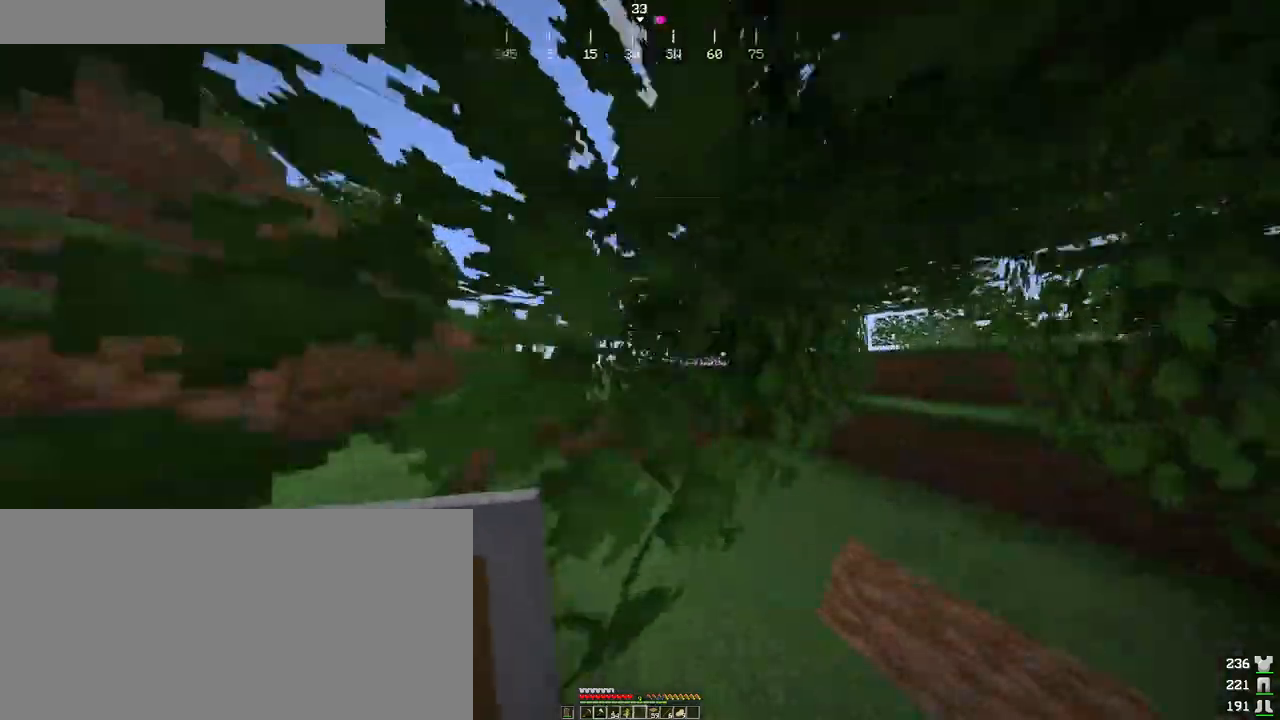
{"keys": ["ctrl", "w"], "mouse": [], "events": []}
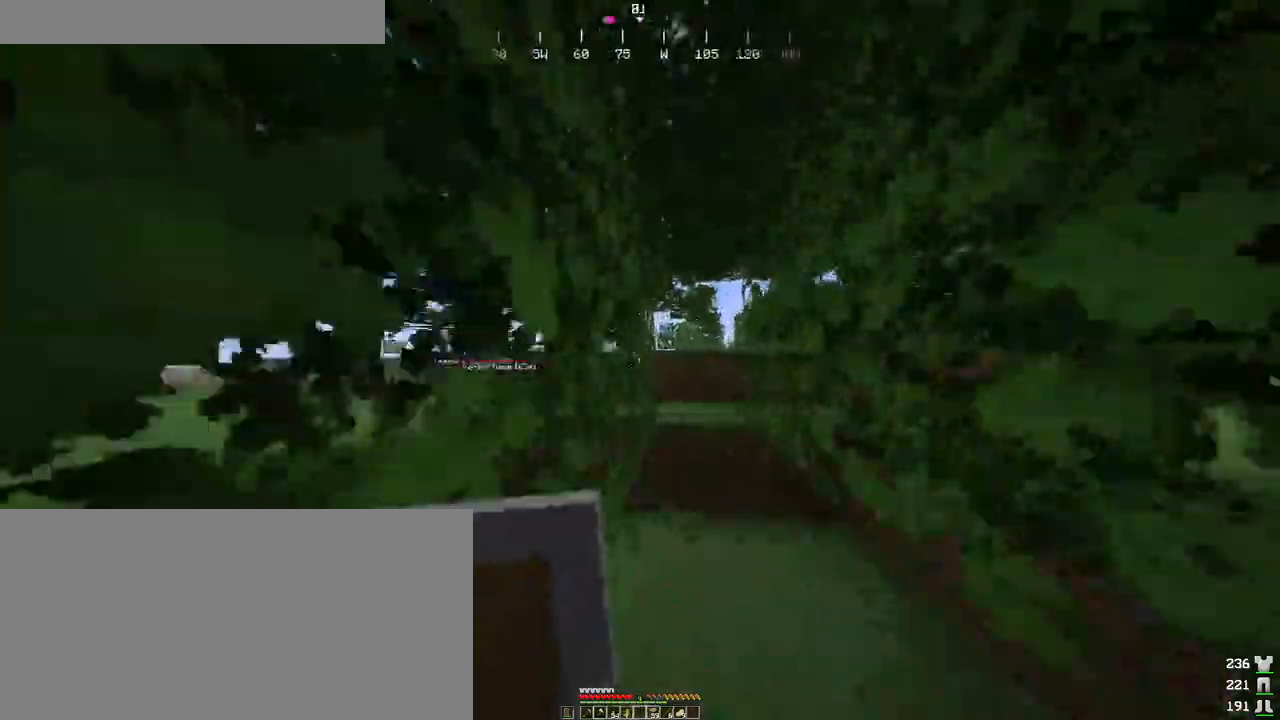
{"keys": ["ctrl", "w"], "mouse": [], "events": [[266, "space", "down"], [416, "space", "up"]]}
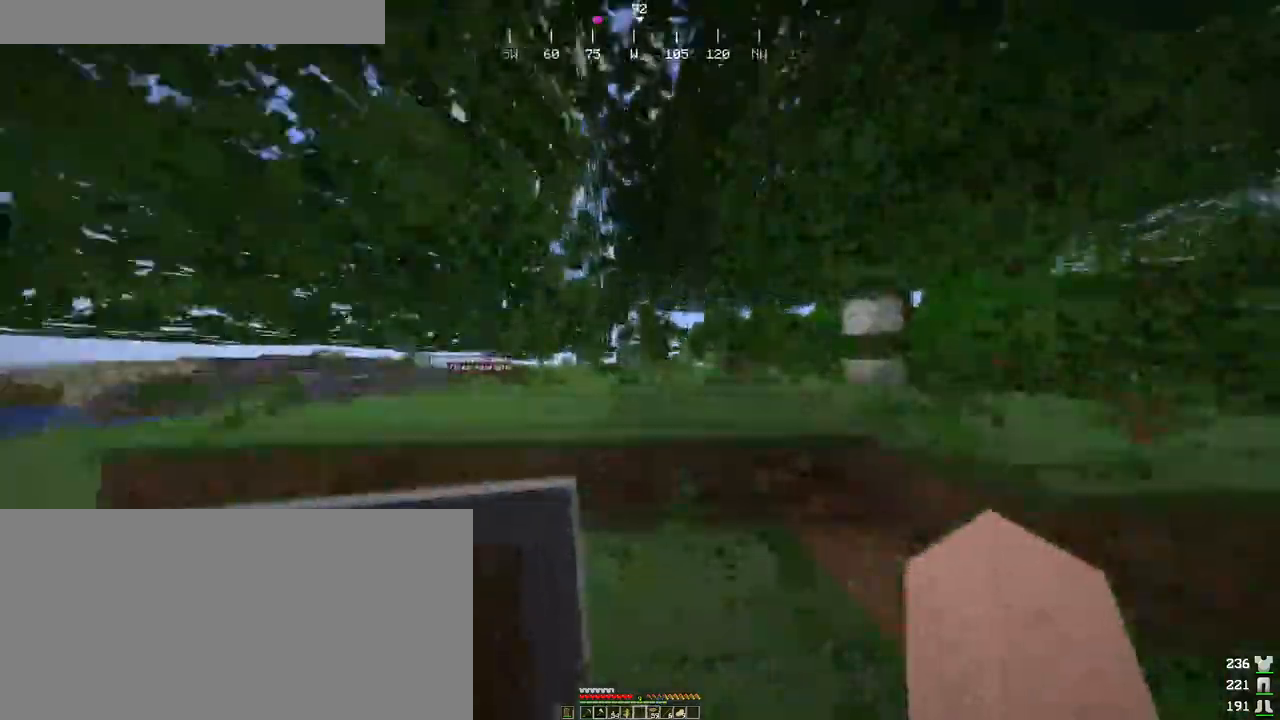
{"keys": ["ctrl", "space", "w"], "mouse": [], "events": [[183, "d", "down"], [216, "w", "up"], [466, "w", "down"], [483, "d", "up"], [483, "space", "down"]]}
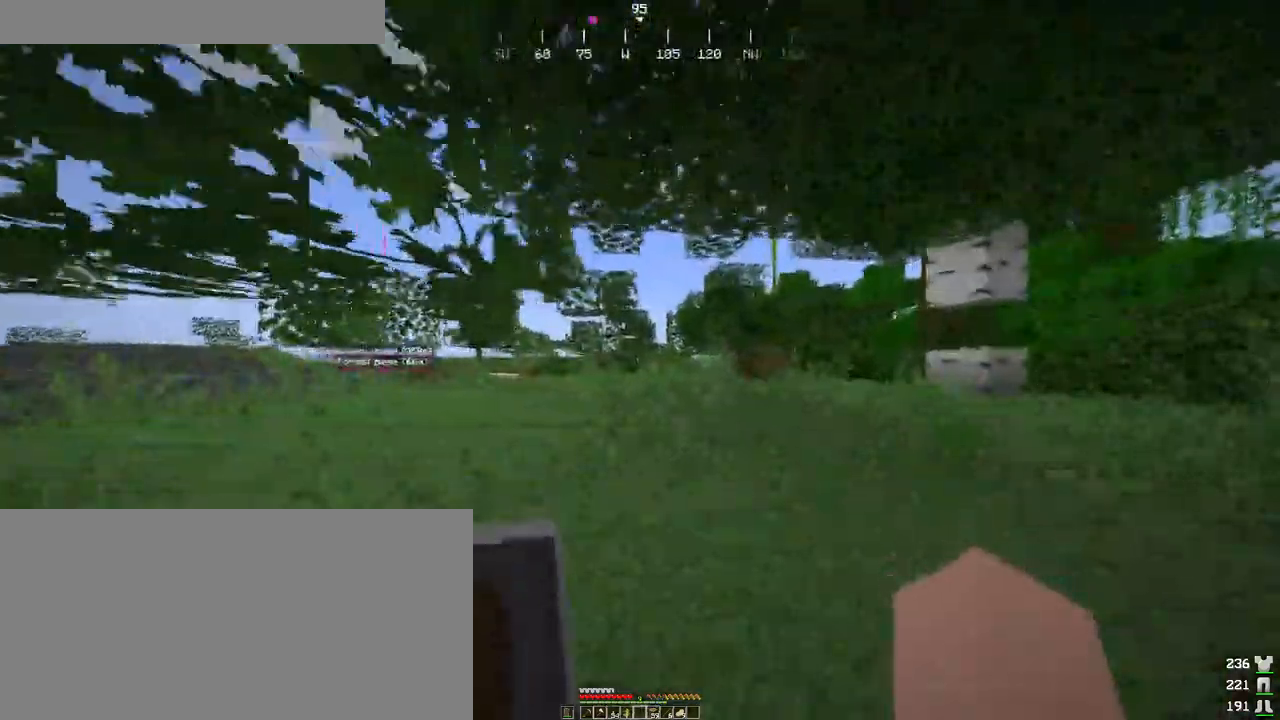
{"keys": ["ctrl", "space", "w"], "mouse": [], "events": [[116, "space", "up"], [233, "space", "down"], [350, "space", "up"], [416, "space", "down"]]}
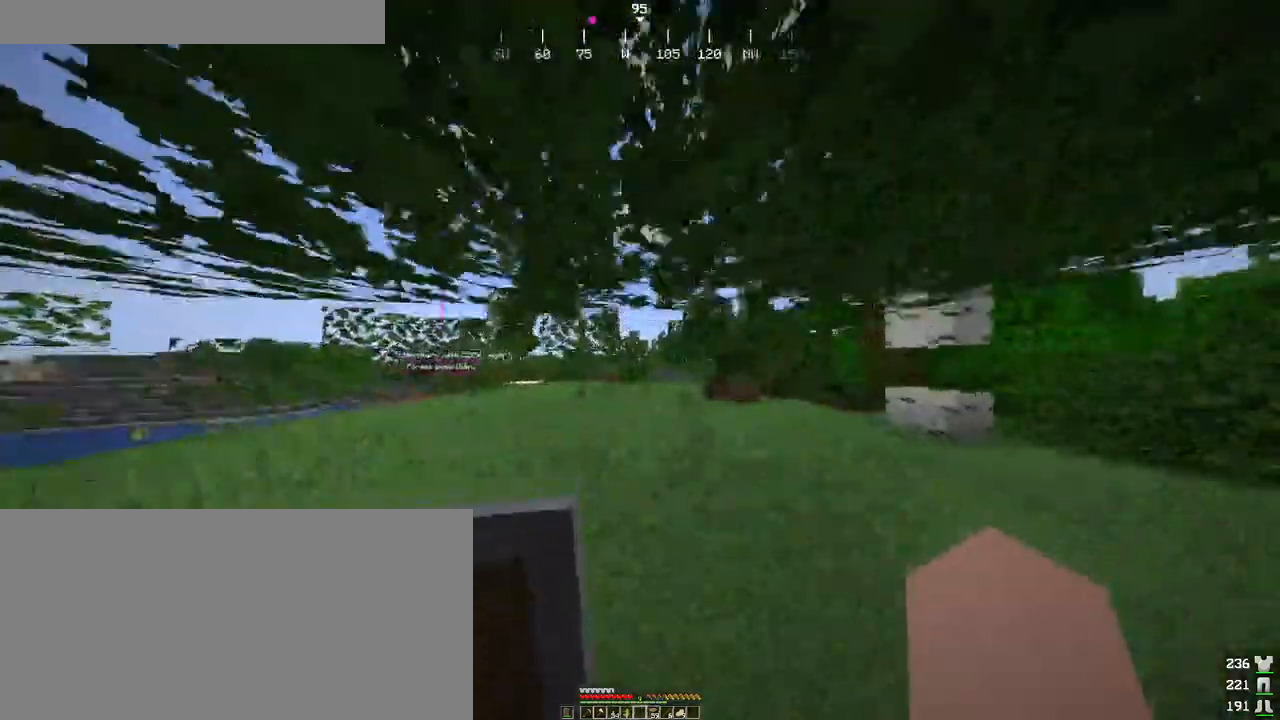
{"keys": ["ctrl", "w"], "mouse": [], "events": [[50, "space", "up"], [116, "space", "down"], [216, "space", "up"], [283, "space", "down"], [433, "space", "up"]]}
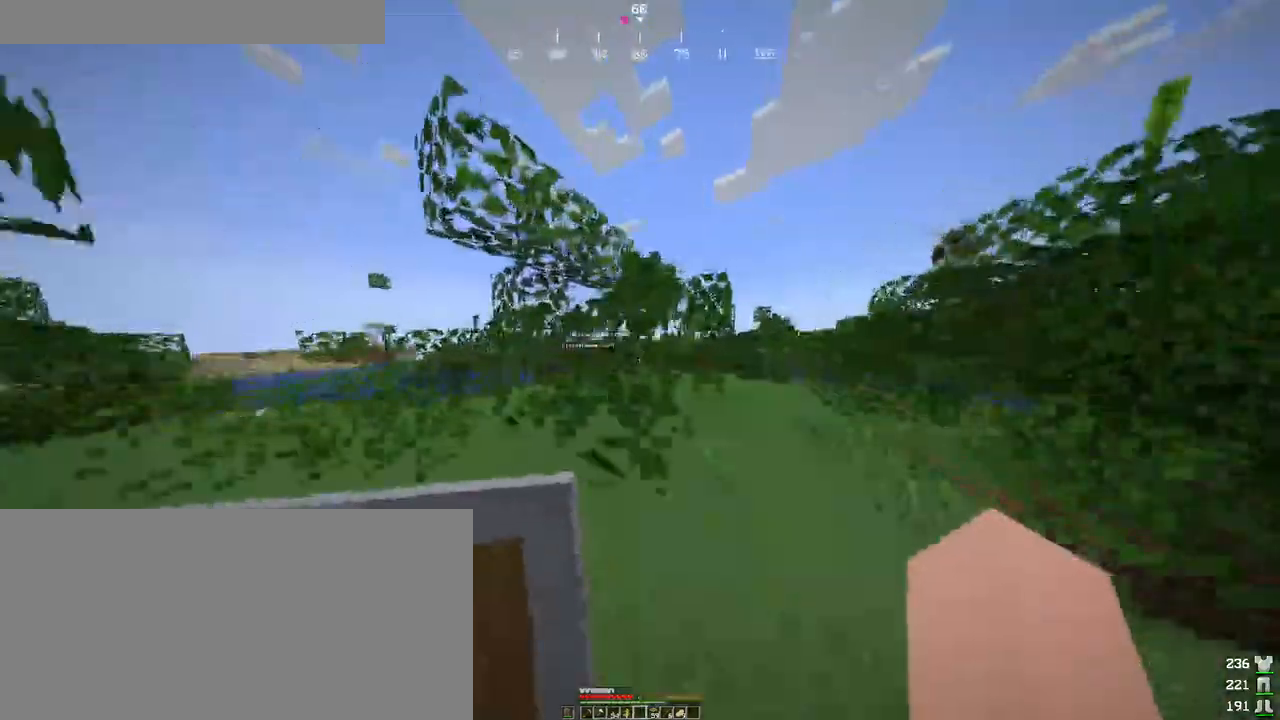
{"keys": ["ctrl", "d", "w"], "mouse": [], "events": [[83, "d", "down"], [266, "d", "up"], [416, "d", "down"]]}
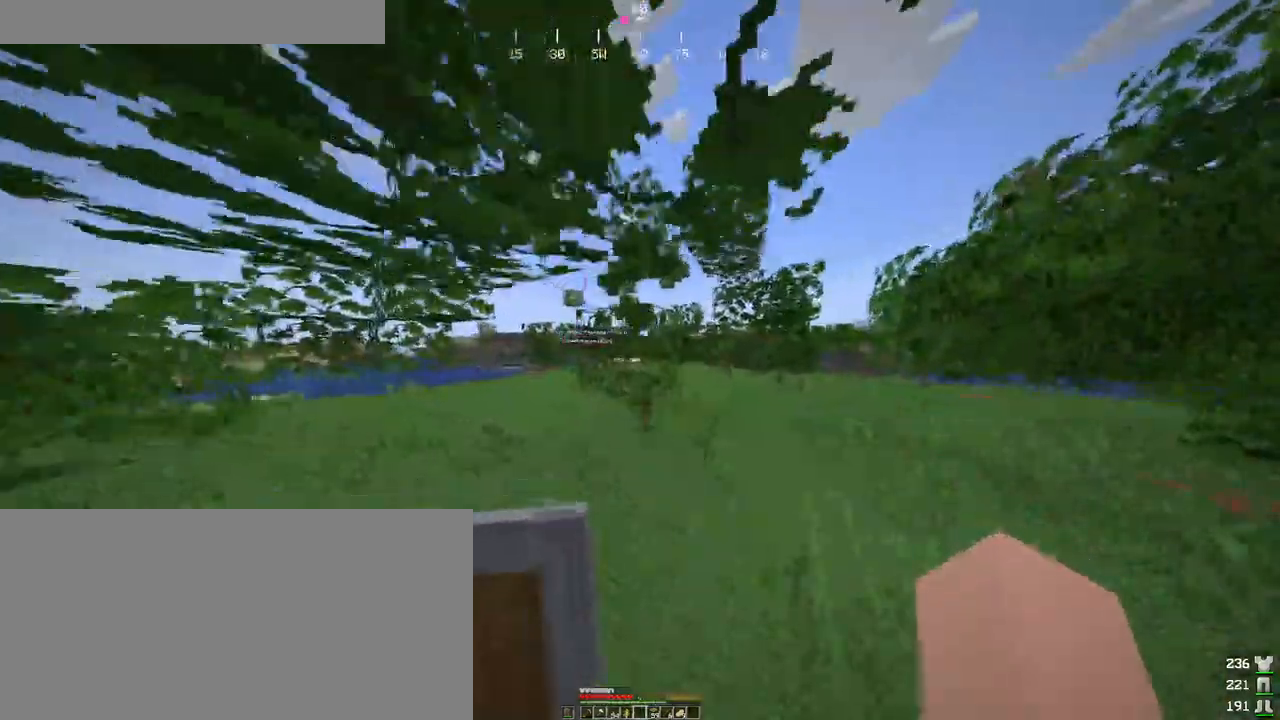
{"keys": ["ctrl", "w"], "mouse": [], "events": [[133, "d", "up"], [333, "d", "down"], [466, "d", "up"]]}
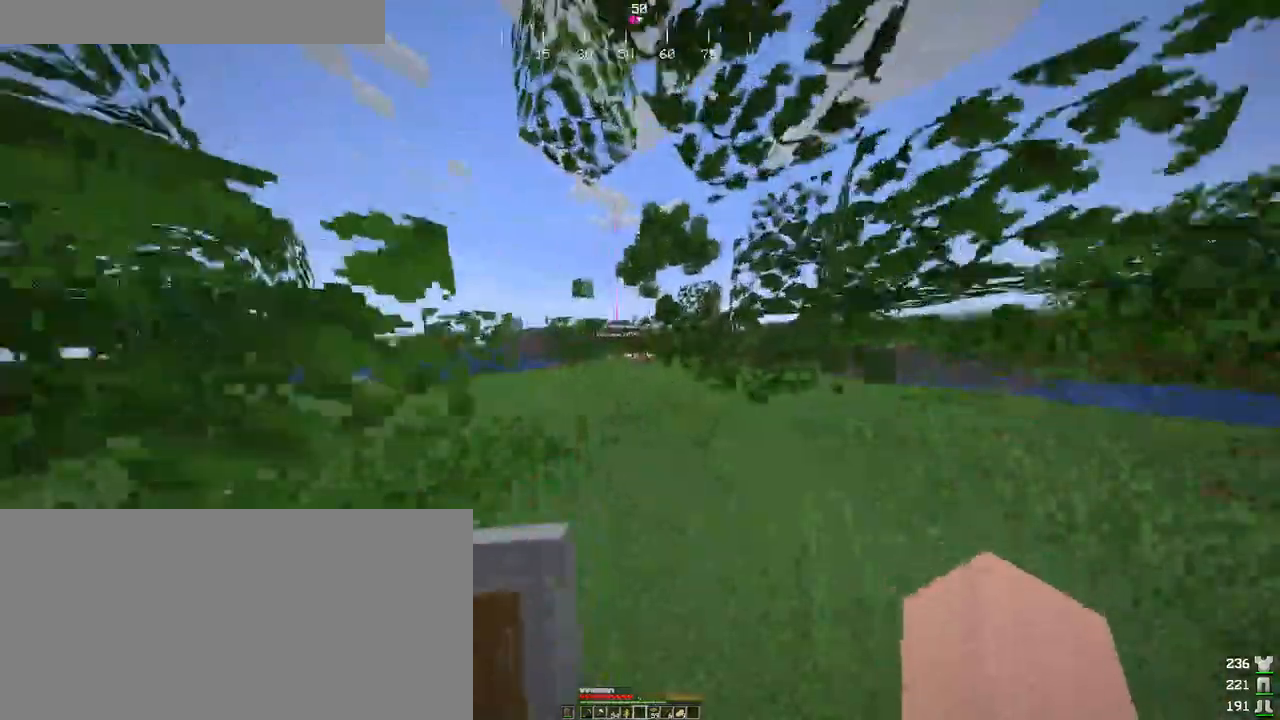
{"keys": ["ctrl", "d", "space", "w"], "mouse": [], "events": [[266, "space", "down"], [483, "d", "down"]]}
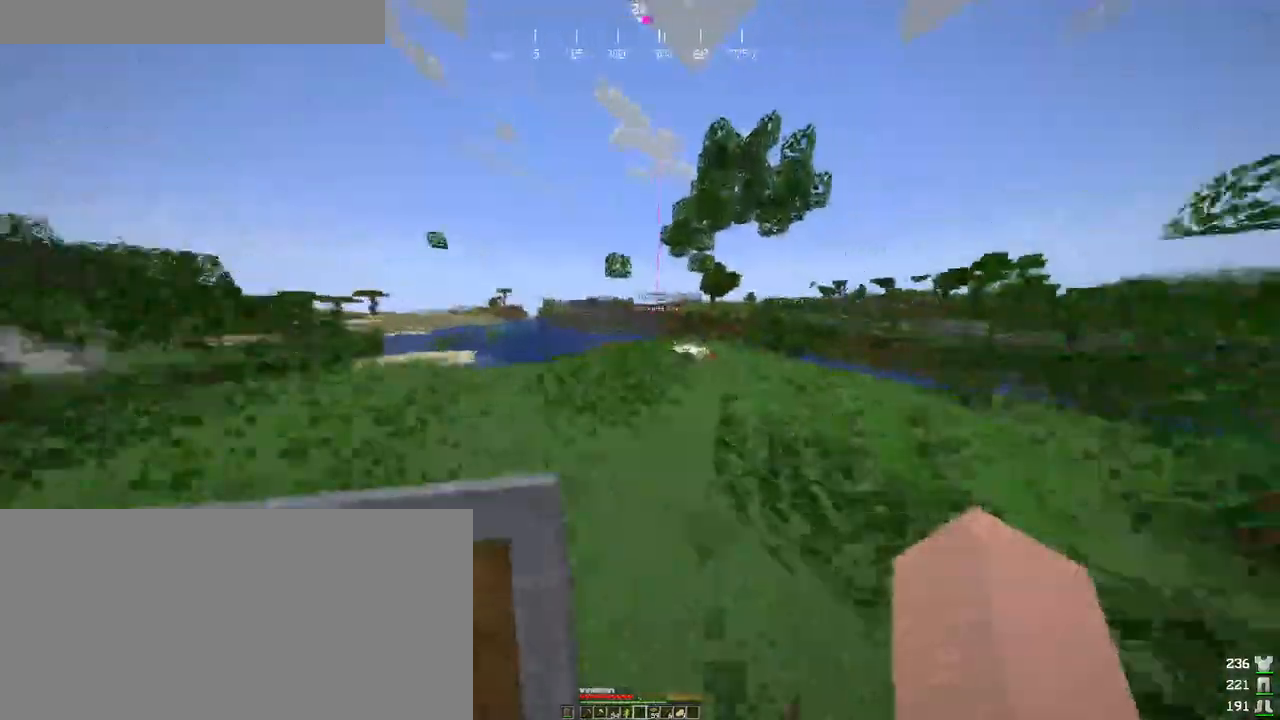
{"keys": ["ctrl", "w"], "mouse": [], "events": [[33, "space", "up"], [116, "d", "up"]]}
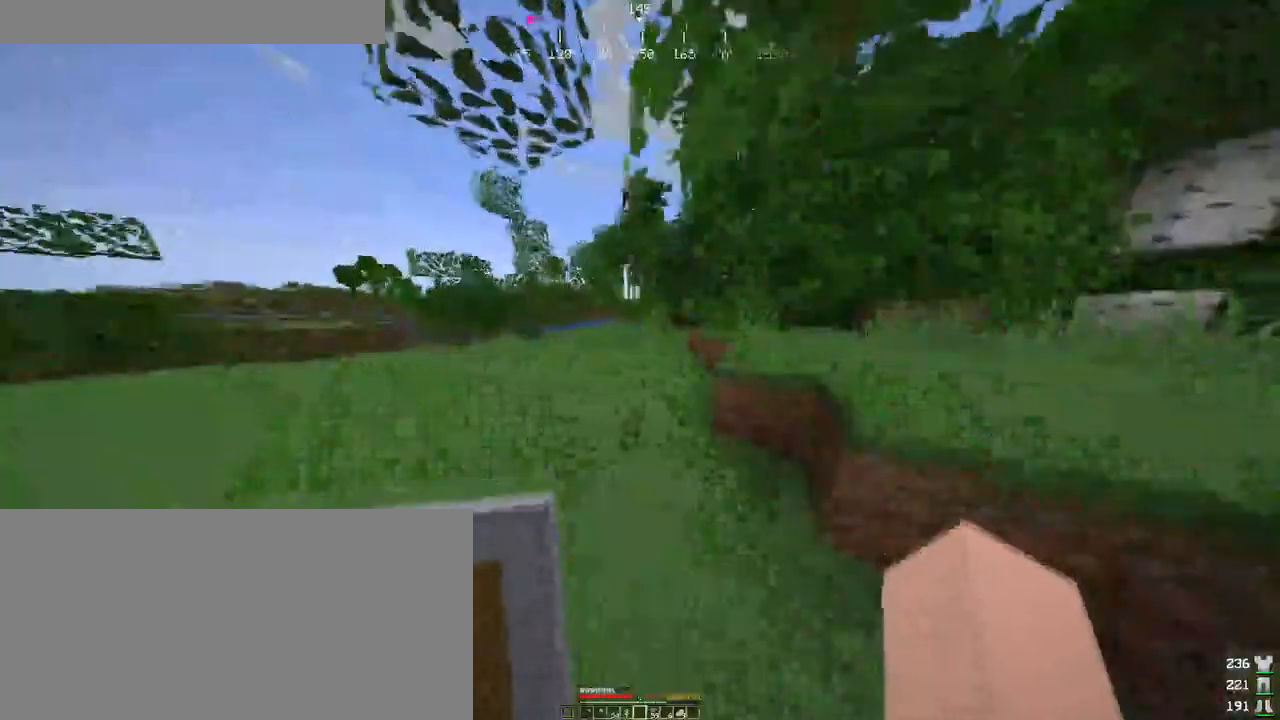
{"keys": ["ctrl", "space", "w"], "mouse": [], "events": [[100, "space", "down"], [216, "space", "up"], [316, "space", "down"]]}
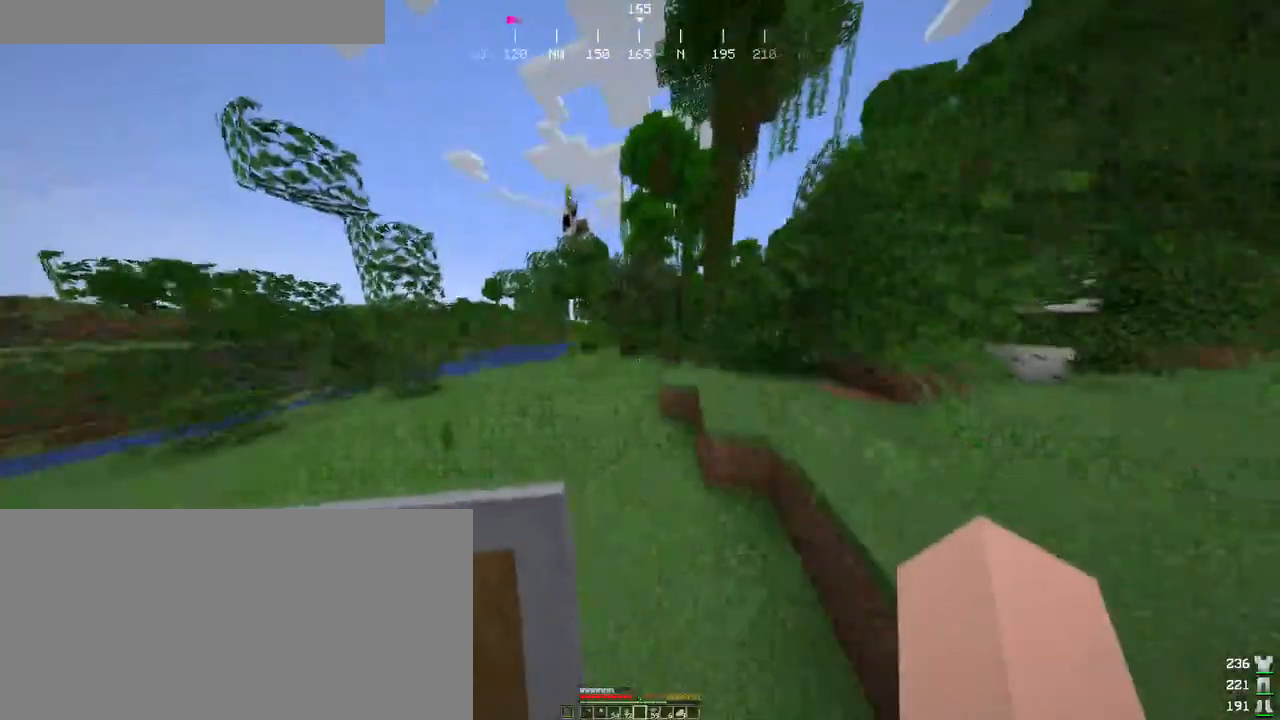
{"keys": ["a", "ctrl", "w"], "mouse": [], "events": [[16, "space", "up"], [400, "a", "down"]]}
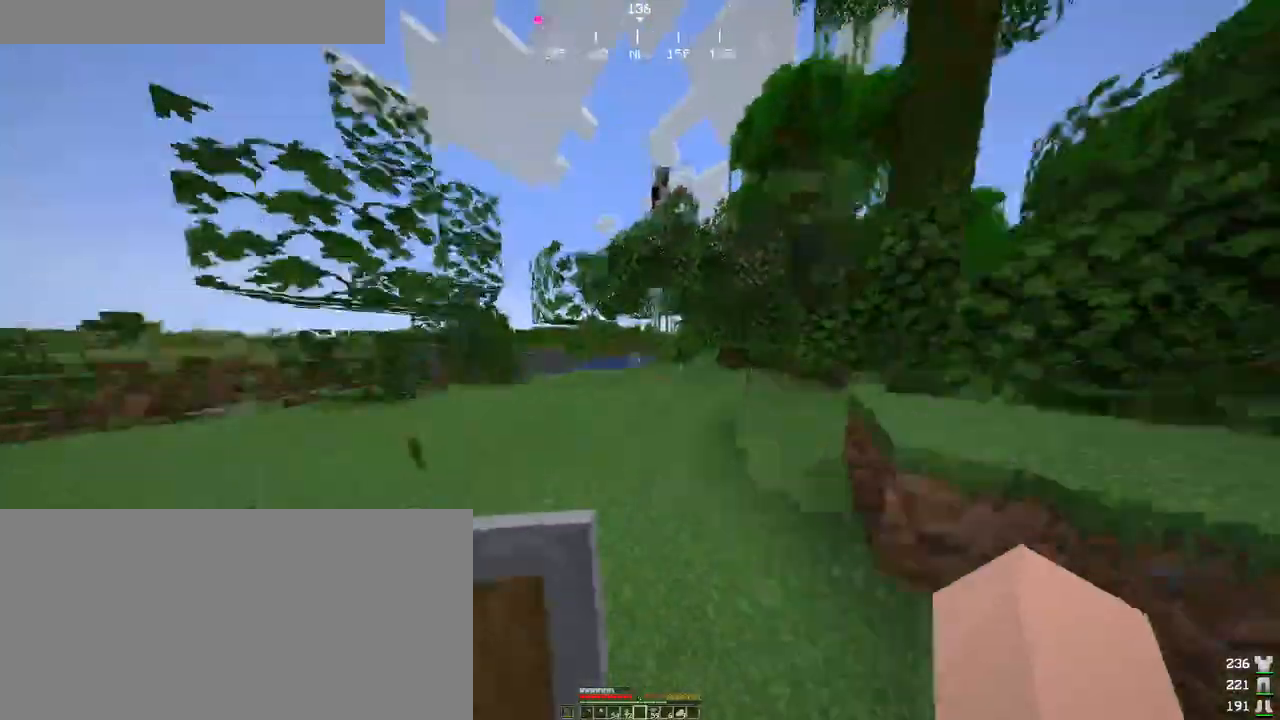
{"keys": ["ctrl", "w"], "mouse": [], "events": [[416, "a", "up"]]}
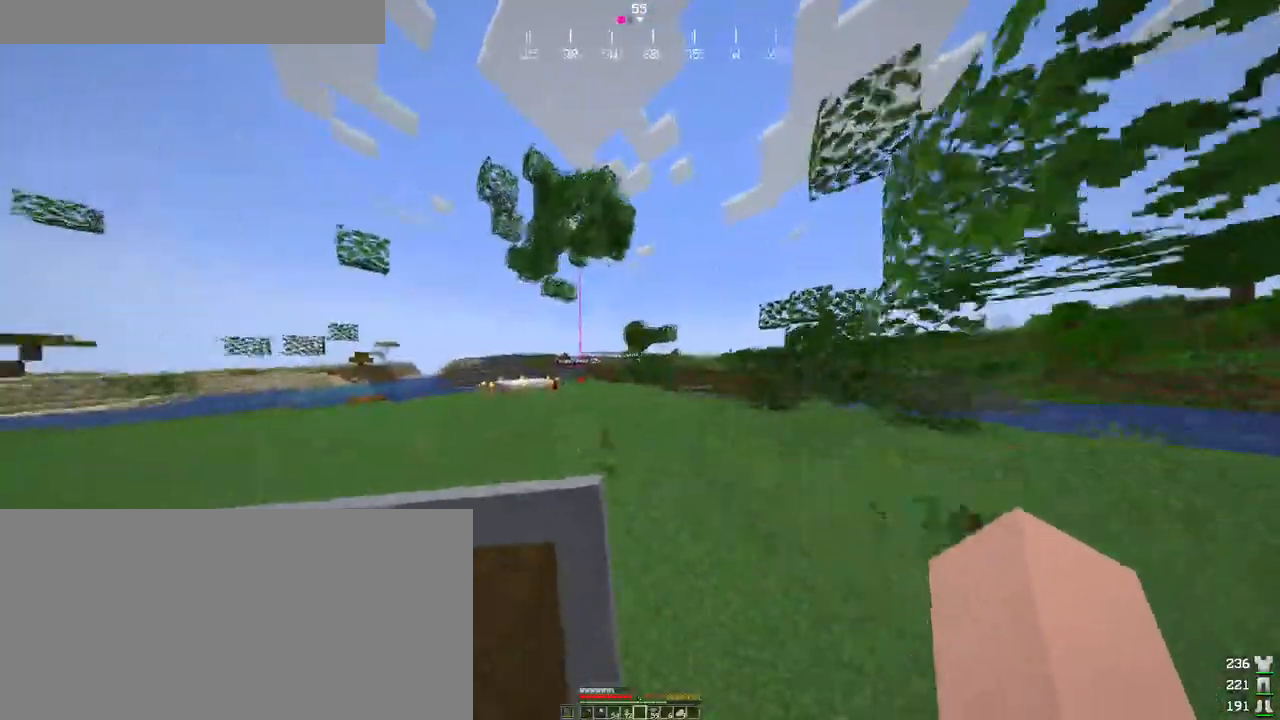
{"keys": ["ctrl", "space", "w"], "mouse": [], "events": [[250, "space", "down"]]}
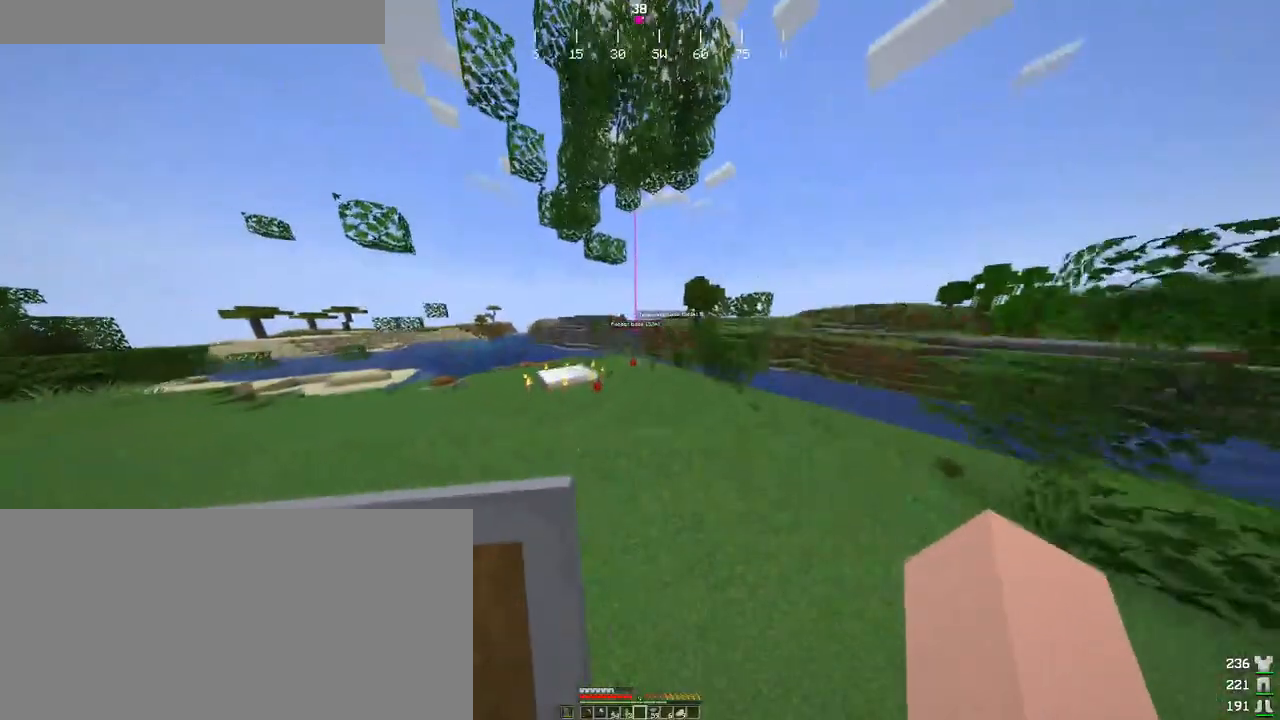
{"keys": ["ctrl", "space", "w"], "mouse": [], "events": []}
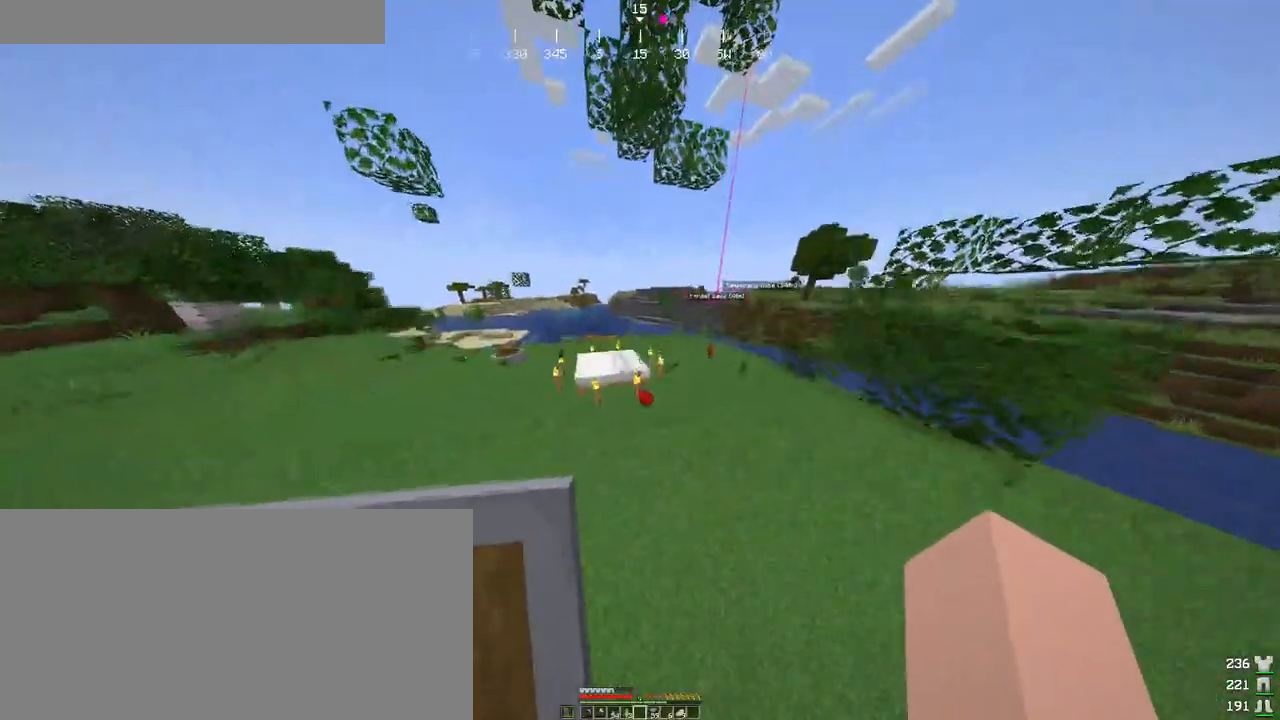
{"keys": ["ctrl", "d", "w"], "mouse": [], "events": [[133, "space", "up"], [216, "d", "down"]]}